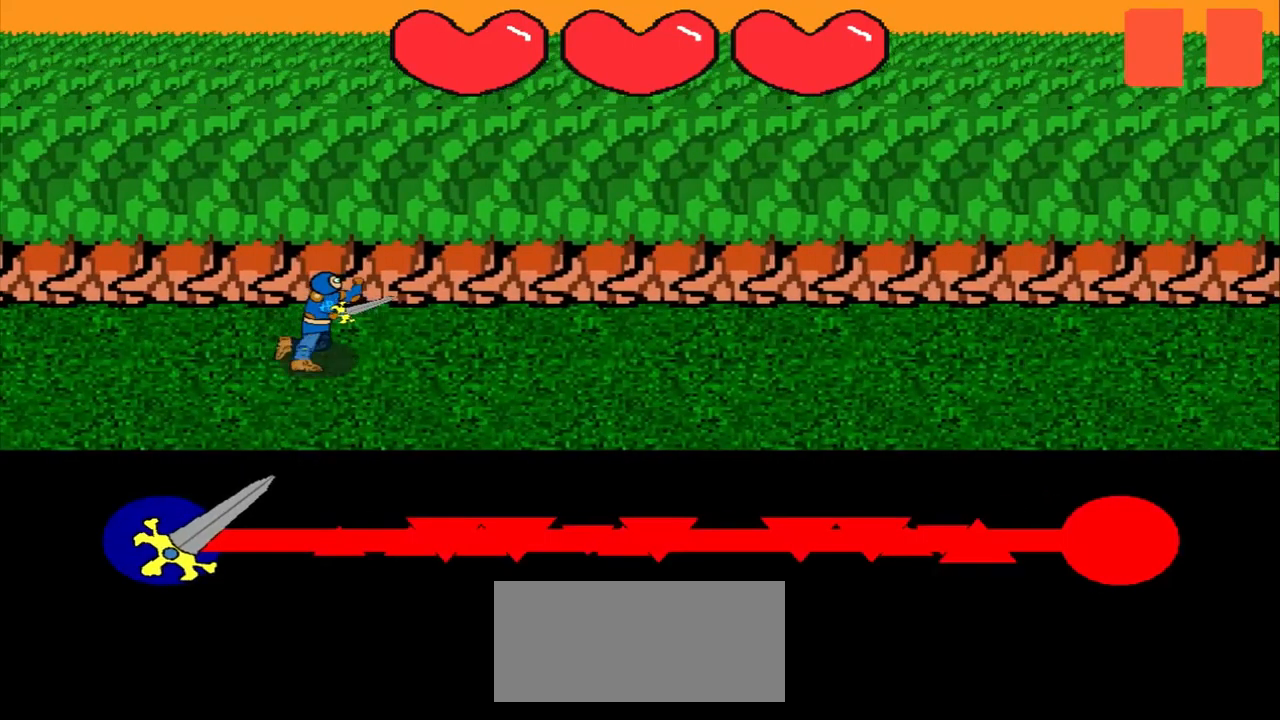
Gameplay with a controller (PlayStation layout); each line is a JSON object with the inputs held at the frame after it. "events" lists button and stick changes between this image and that frame as [ms after this image, input, new state], when the widget could be followed in between. Not read: L2 L3 R2 R3 right_stick.
{"buttons": [], "left_stick": "center", "events": []}
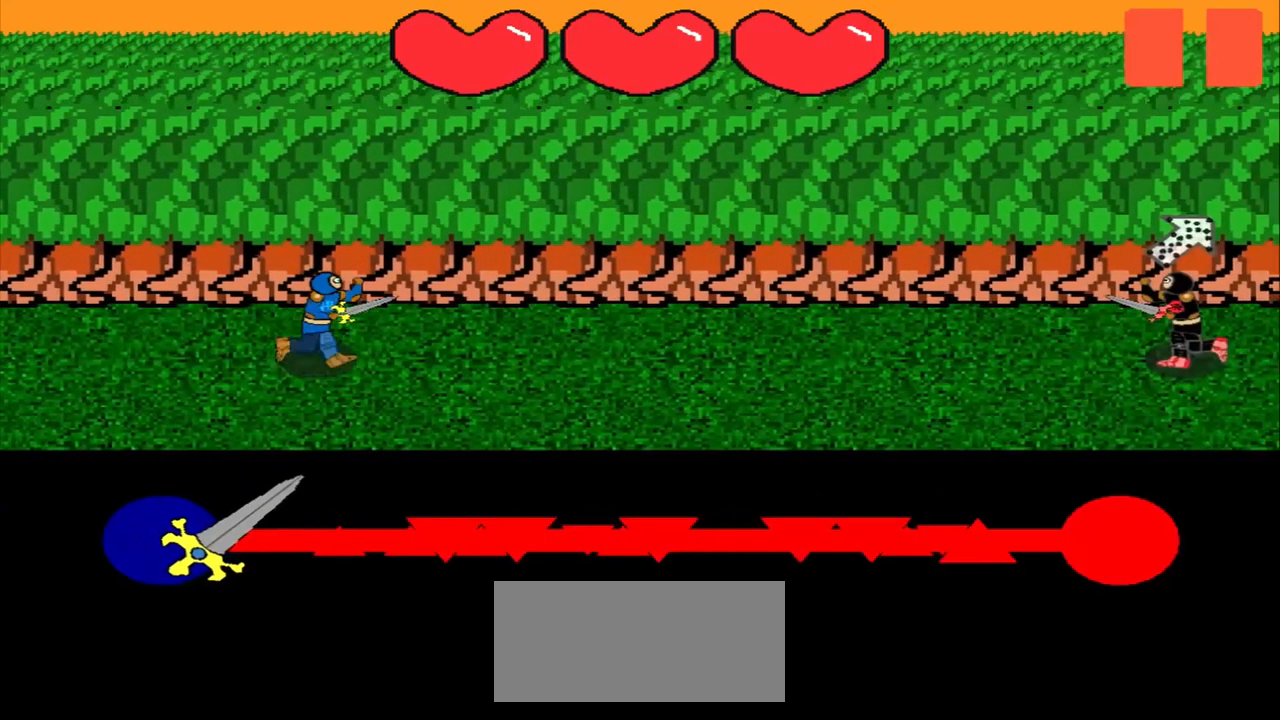
{"buttons": [], "left_stick": "down-left", "events": [[417, "left_stick", "down-left"]]}
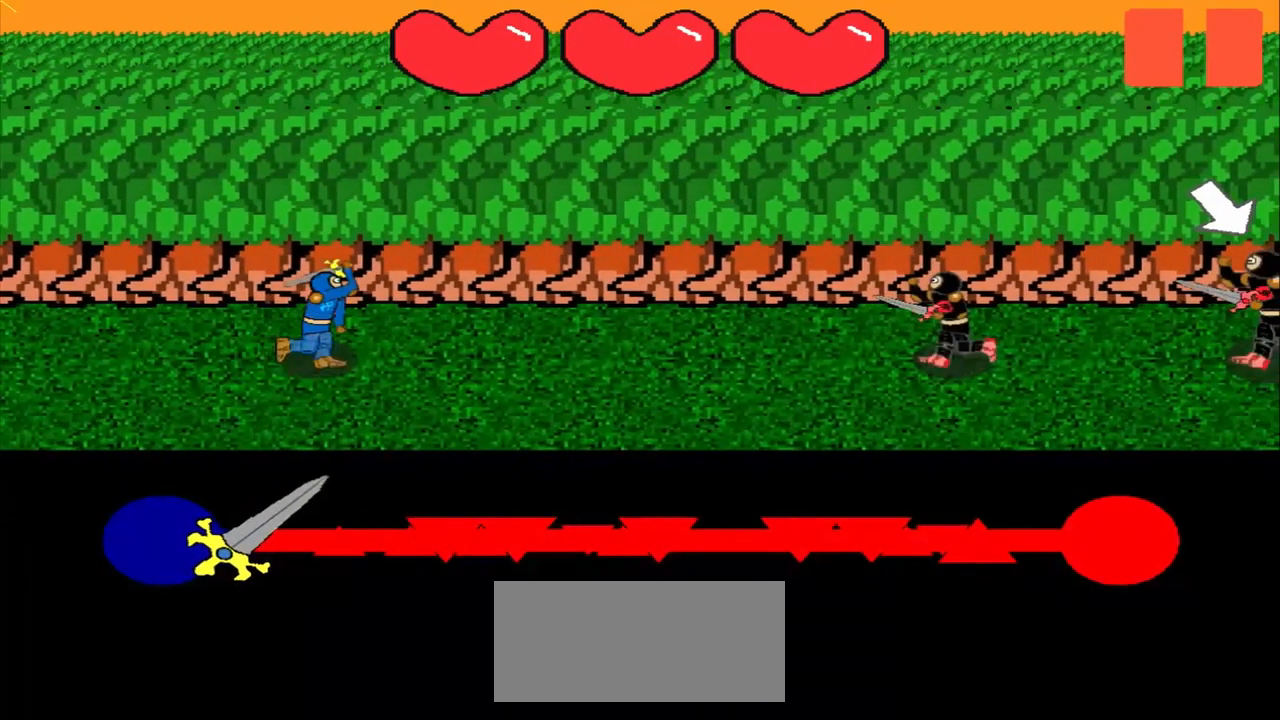
{"buttons": [], "left_stick": "center", "events": [[42, "left_stick", "center"]]}
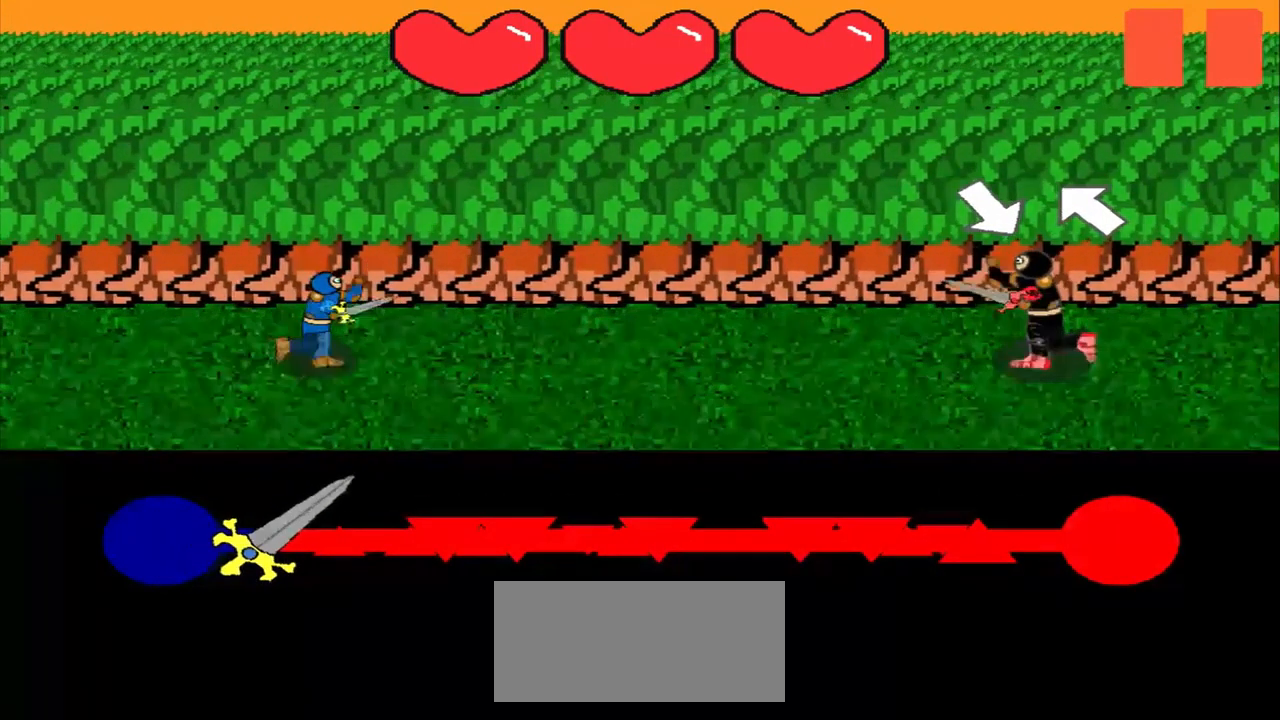
{"buttons": [], "left_stick": "center", "events": [[125, "left_stick", "down-right"], [250, "left_stick", "up-left"], [334, "left_stick", "center"]]}
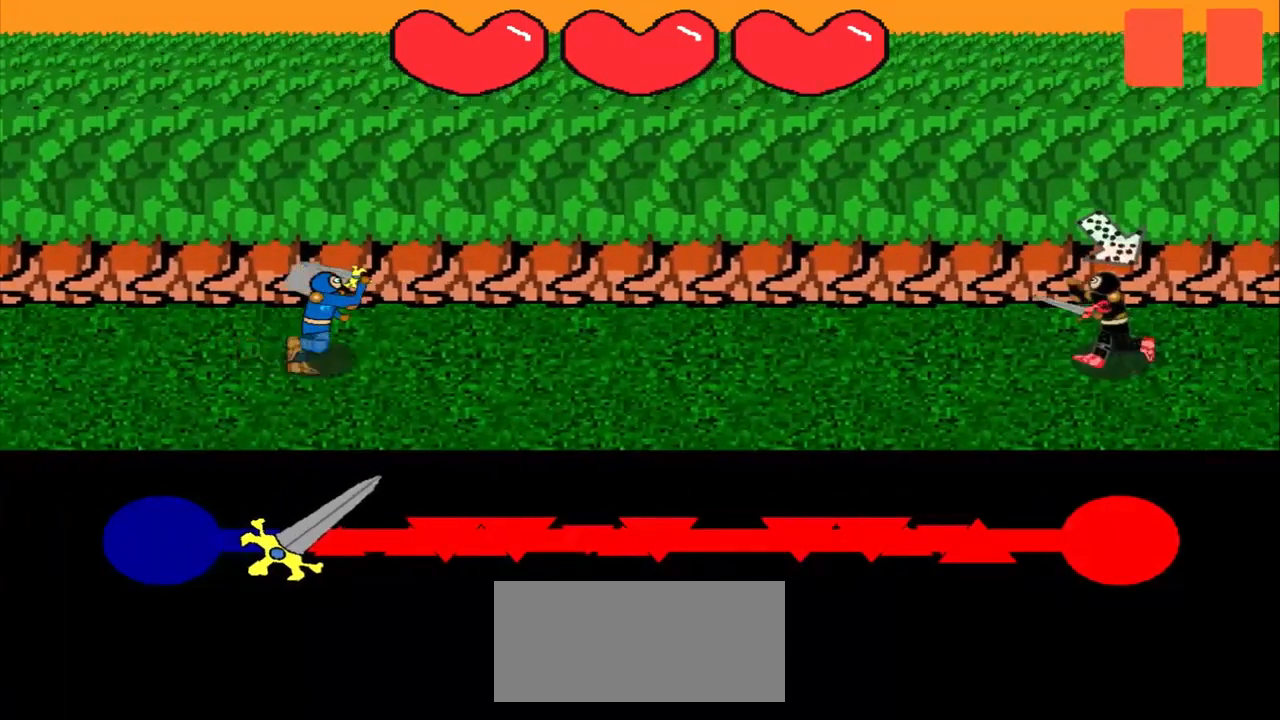
{"buttons": [], "left_stick": "center", "events": []}
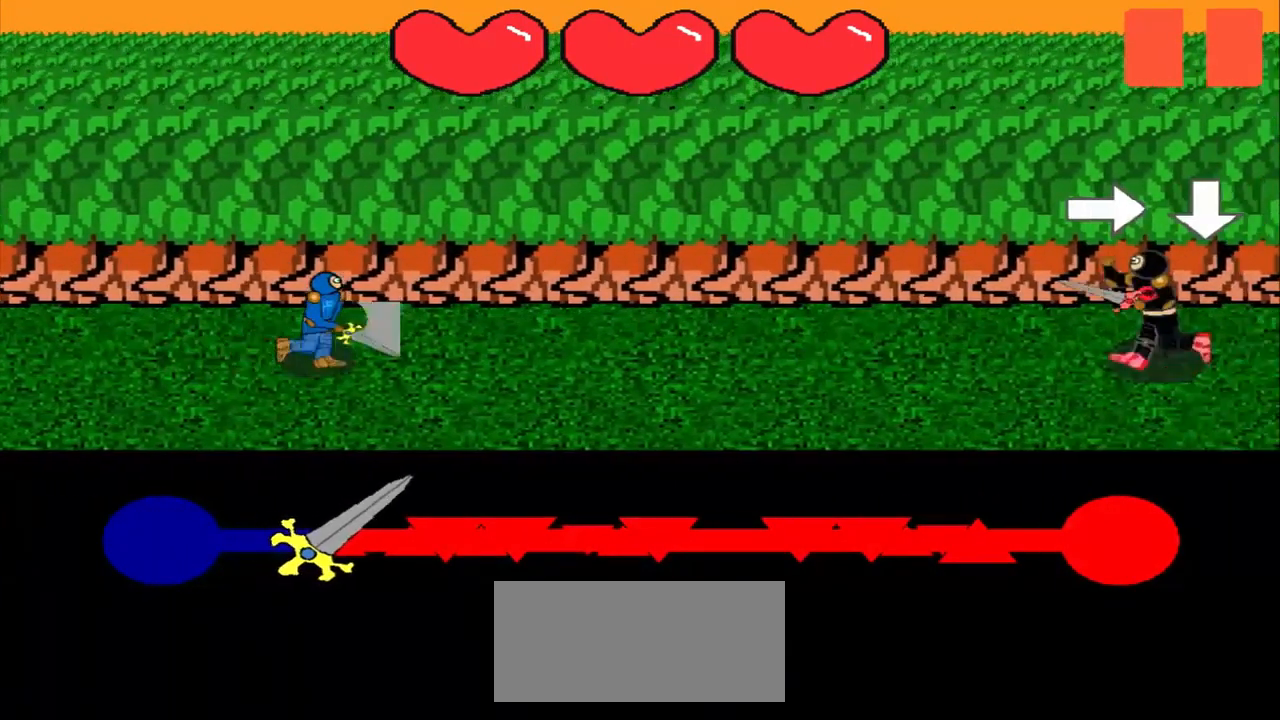
{"buttons": [], "left_stick": "center", "events": [[375, "left_stick", "right"], [459, "left_stick", "center"]]}
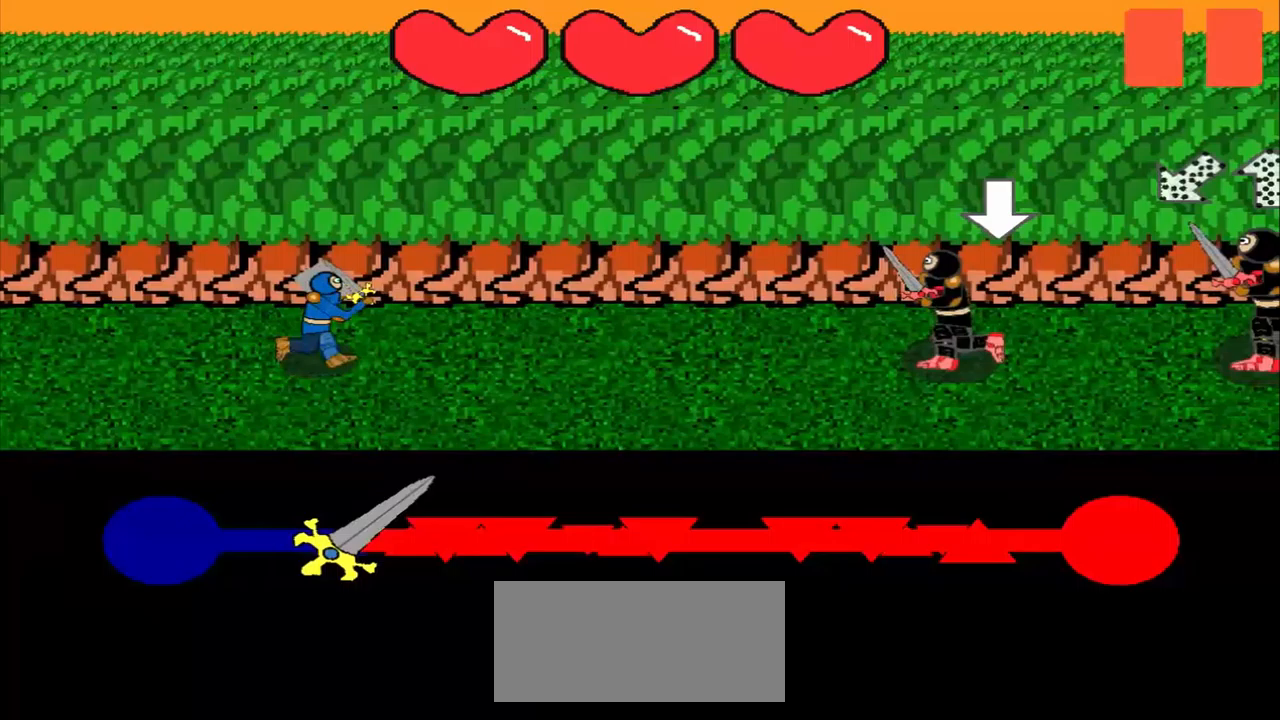
{"buttons": [], "left_stick": "up-right", "events": [[458, "left_stick", "up-right"]]}
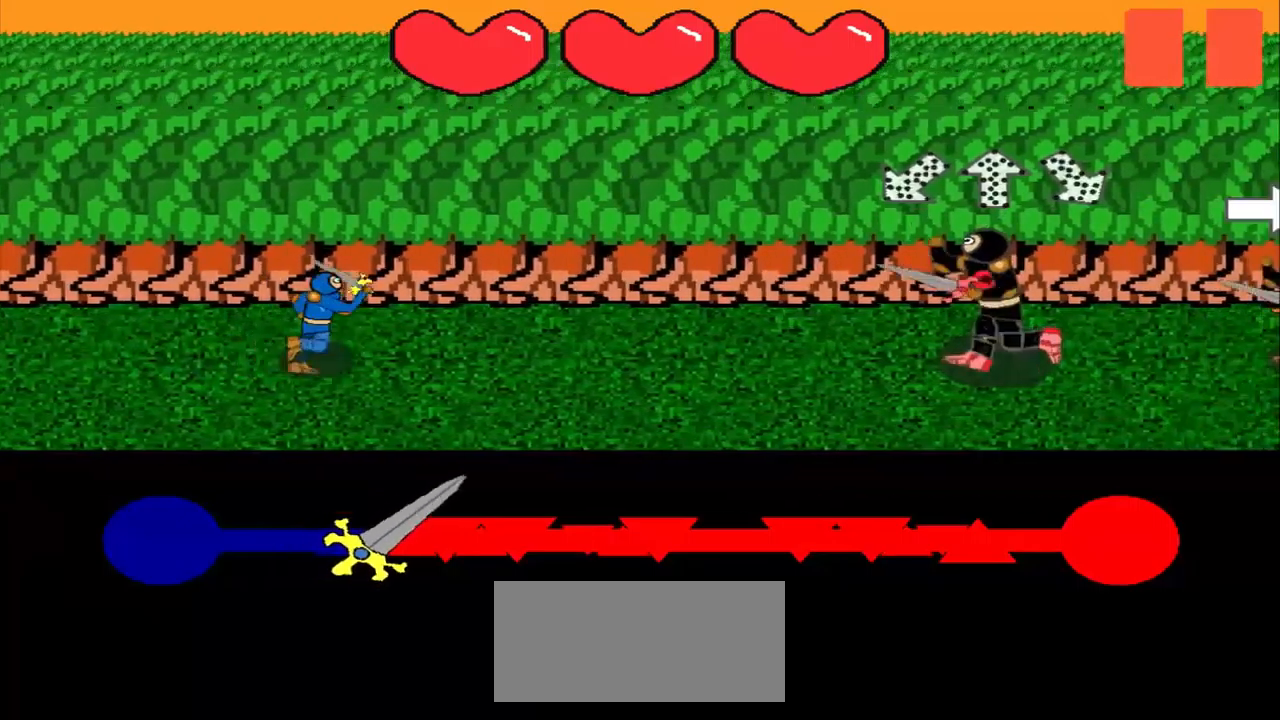
{"buttons": [], "left_stick": "center", "events": [[42, "left_stick", "center"], [375, "left_stick", "up-left"], [500, "left_stick", "center"]]}
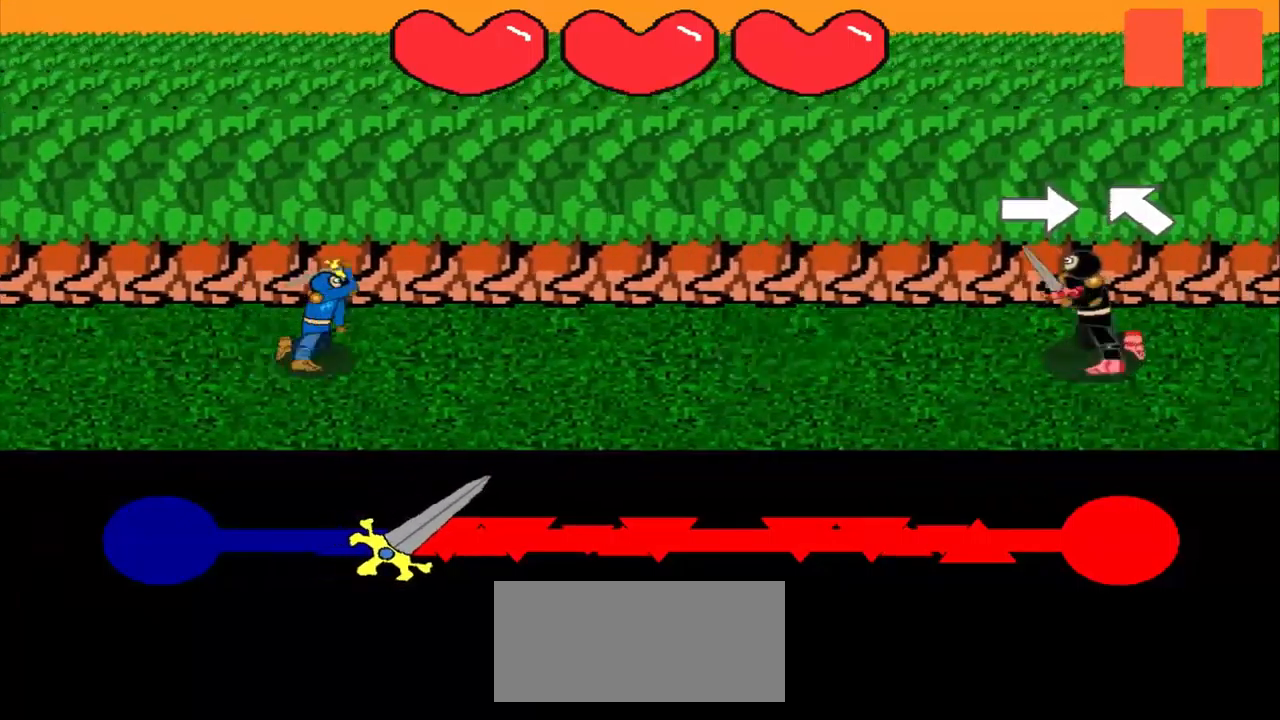
{"buttons": [], "left_stick": "center", "events": []}
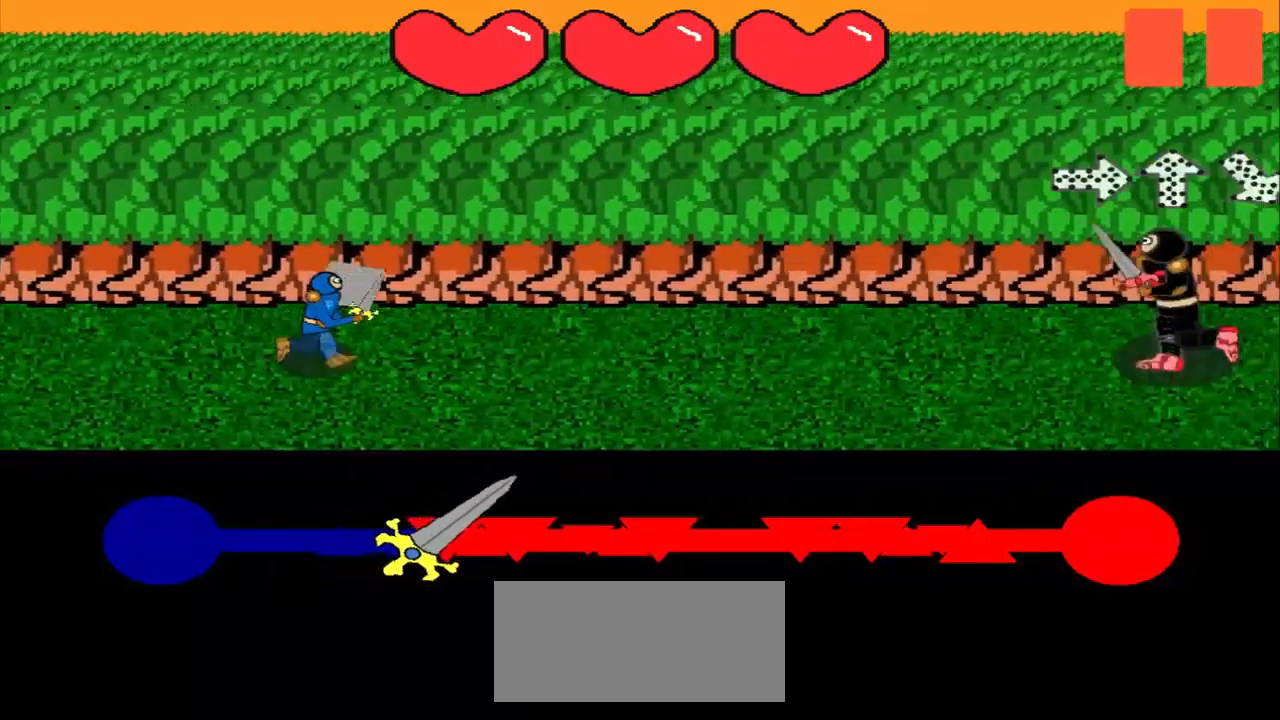
{"buttons": [], "left_stick": "center", "events": []}
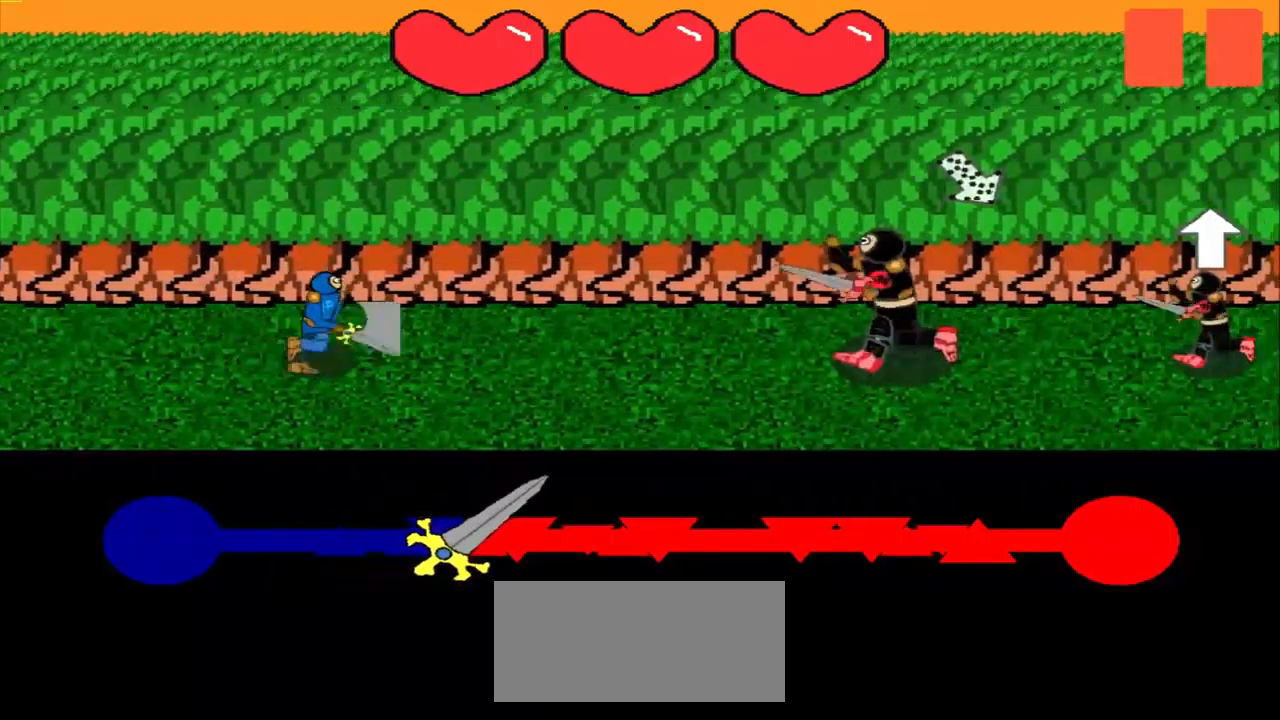
{"buttons": [], "left_stick": "up", "events": [[83, "left_stick", "up-left"], [208, "left_stick", "center"], [458, "left_stick", "up"]]}
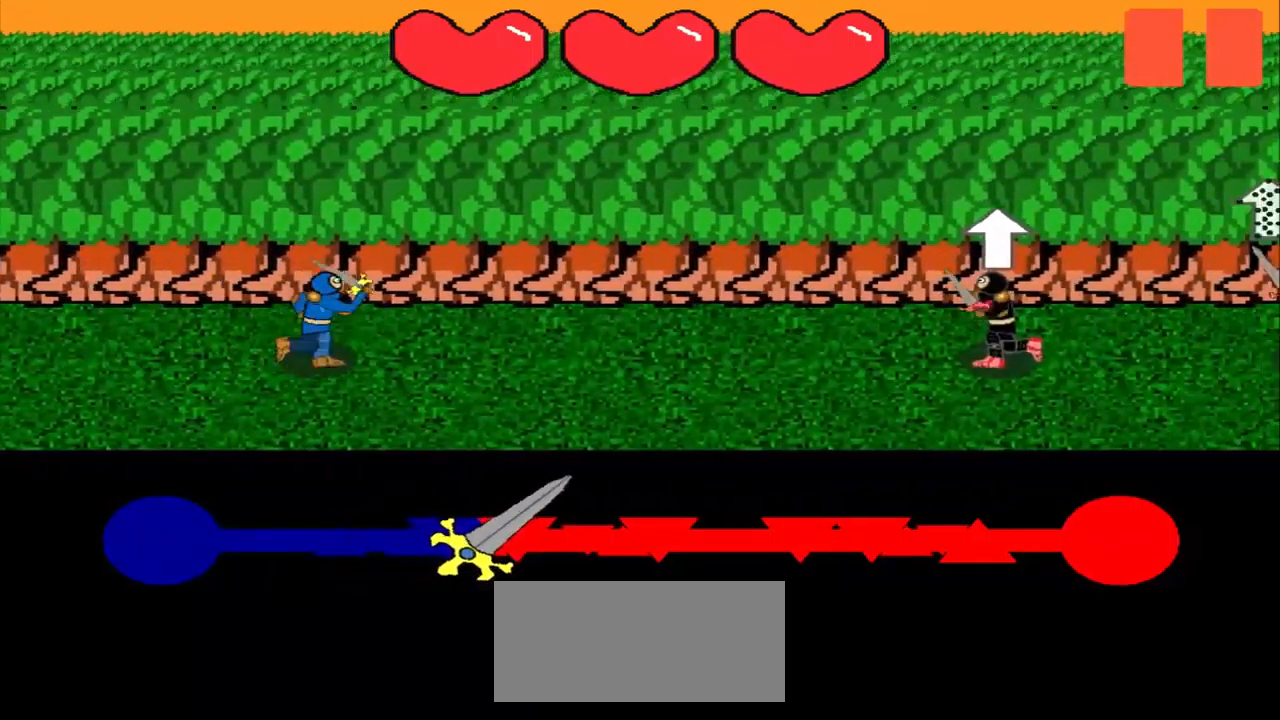
{"buttons": [], "left_stick": "center", "events": [[83, "left_stick", "center"]]}
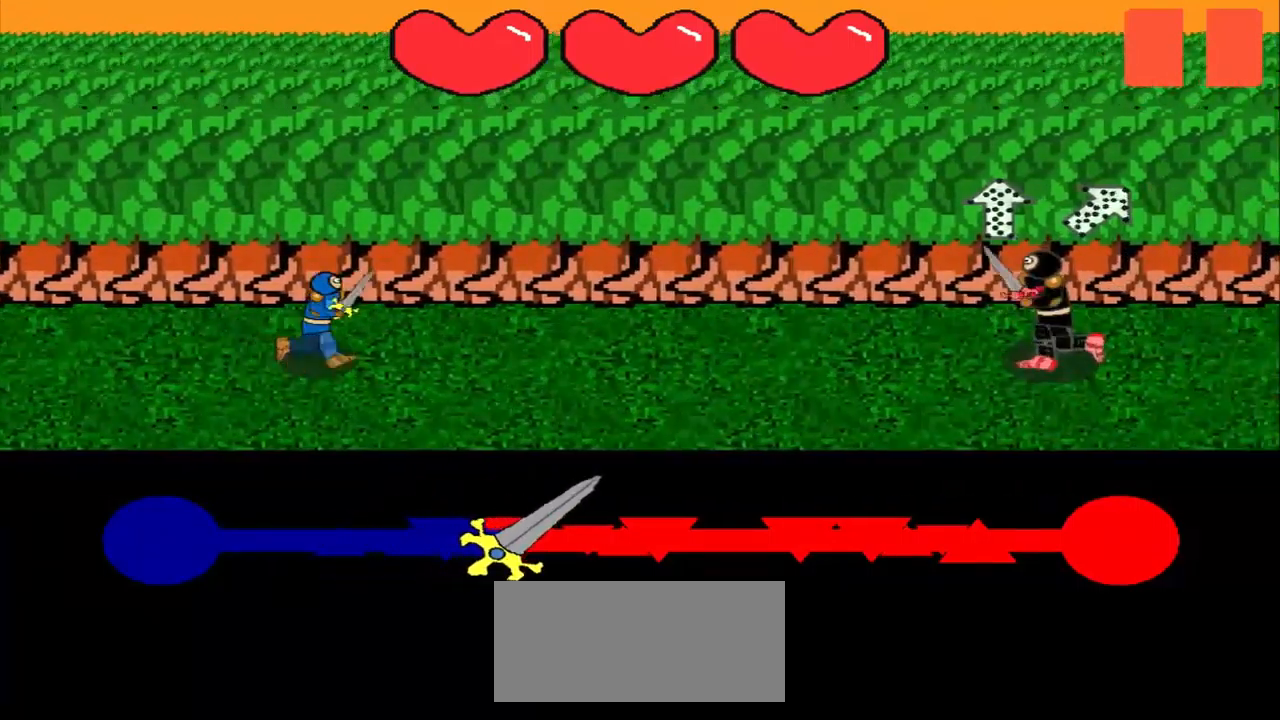
{"buttons": [], "left_stick": "center", "events": []}
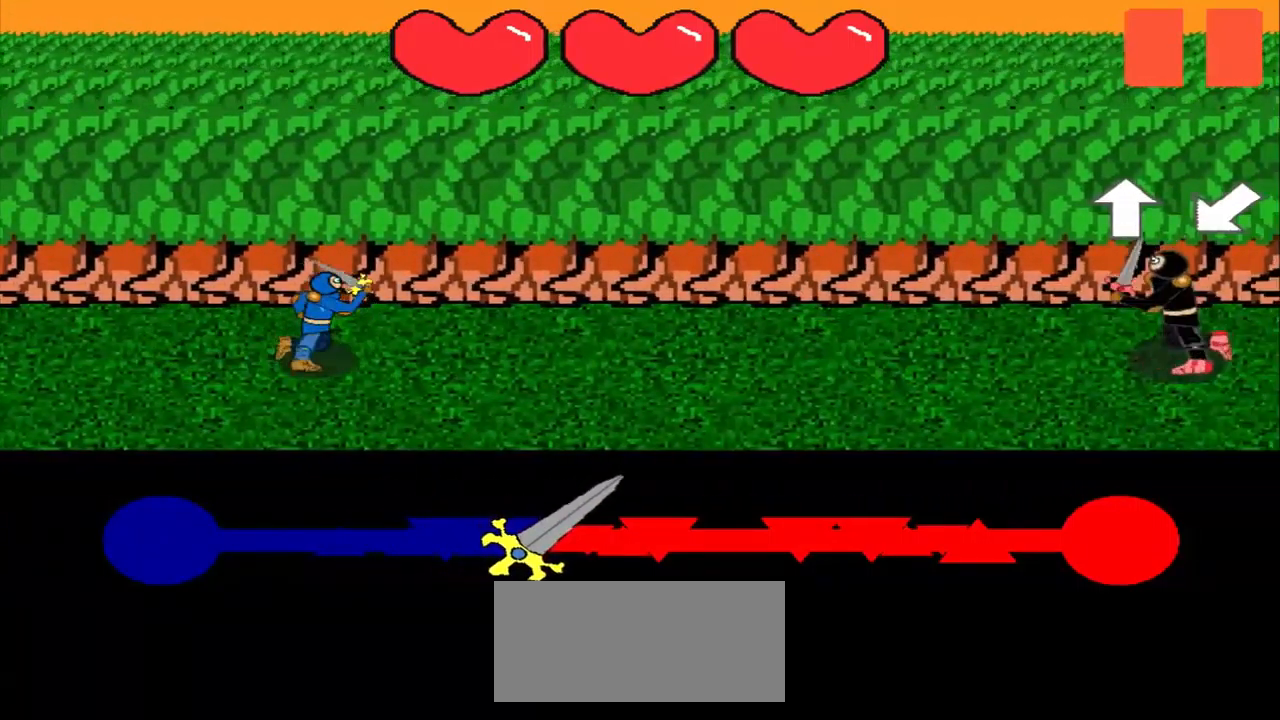
{"buttons": [], "left_stick": "center", "events": [[333, "left_stick", "up"], [417, "left_stick", "center"]]}
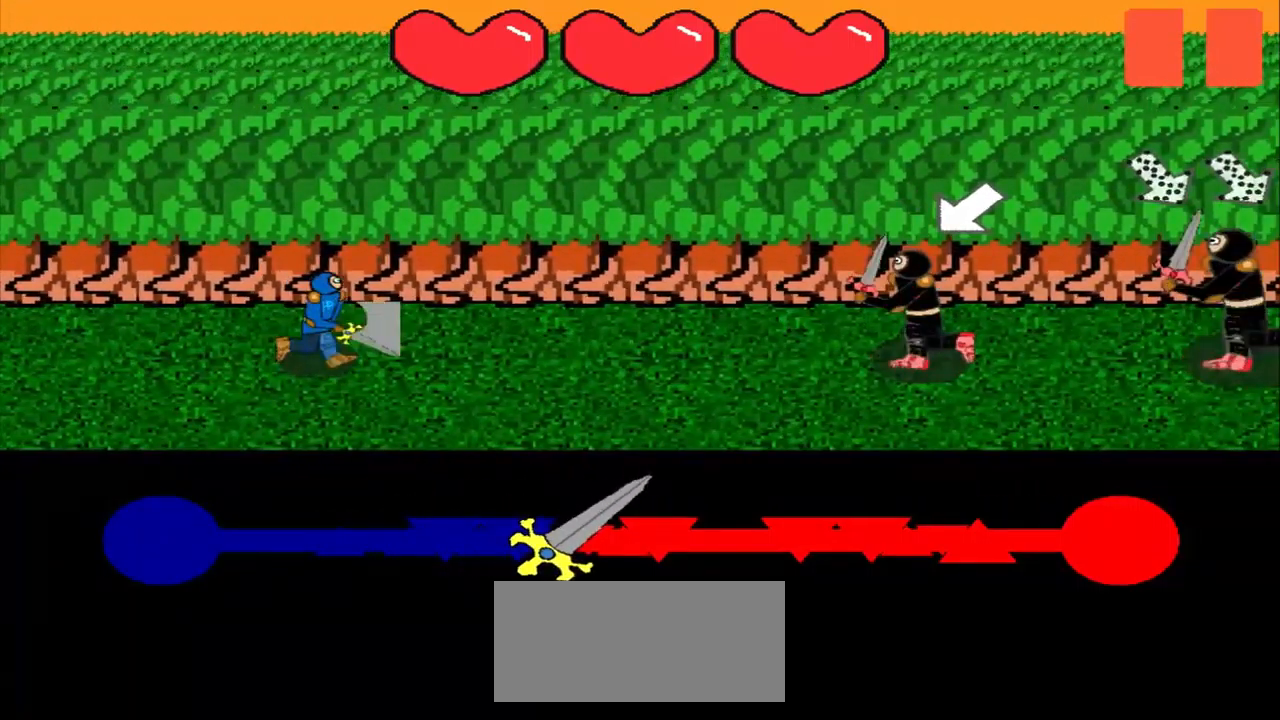
{"buttons": [], "left_stick": "up-left", "events": [[42, "left_stick", "down-left"], [125, "left_stick", "center"], [500, "left_stick", "up-left"]]}
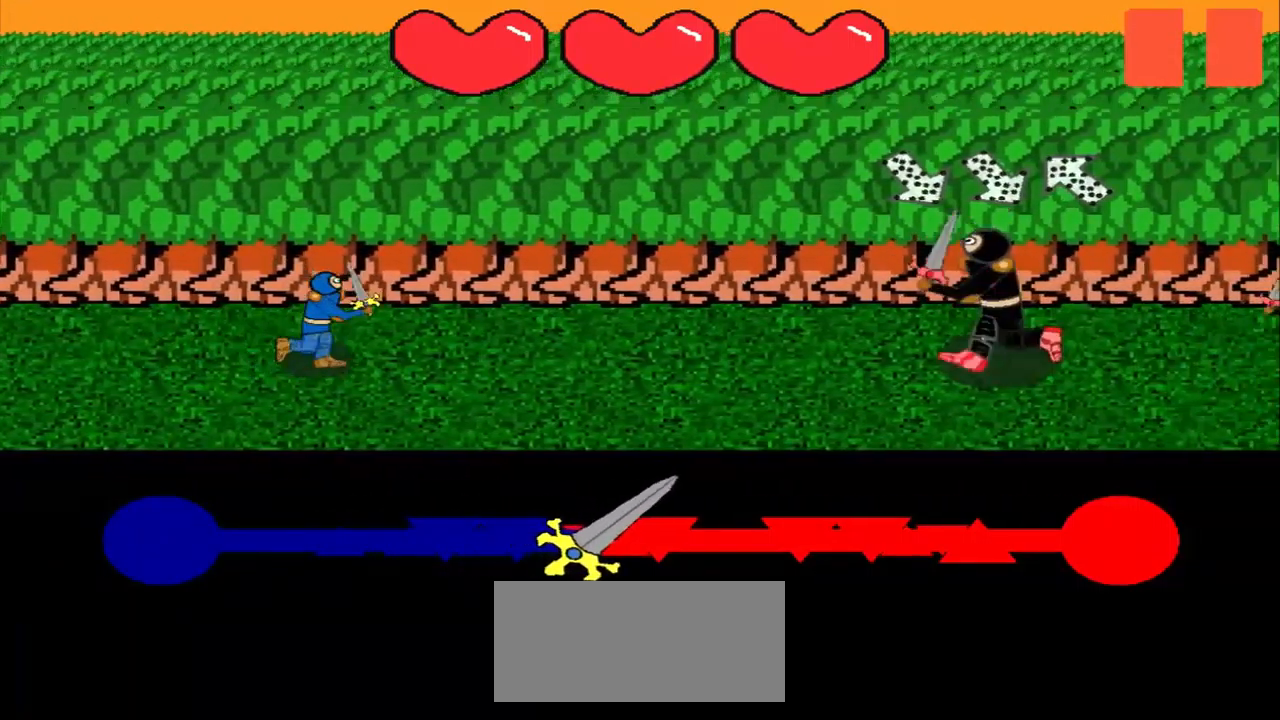
{"buttons": [], "left_stick": "center", "events": [[83, "left_stick", "center"], [167, "left_stick", "up-left"], [250, "left_stick", "center"], [333, "left_stick", "down-right"], [458, "left_stick", "center"]]}
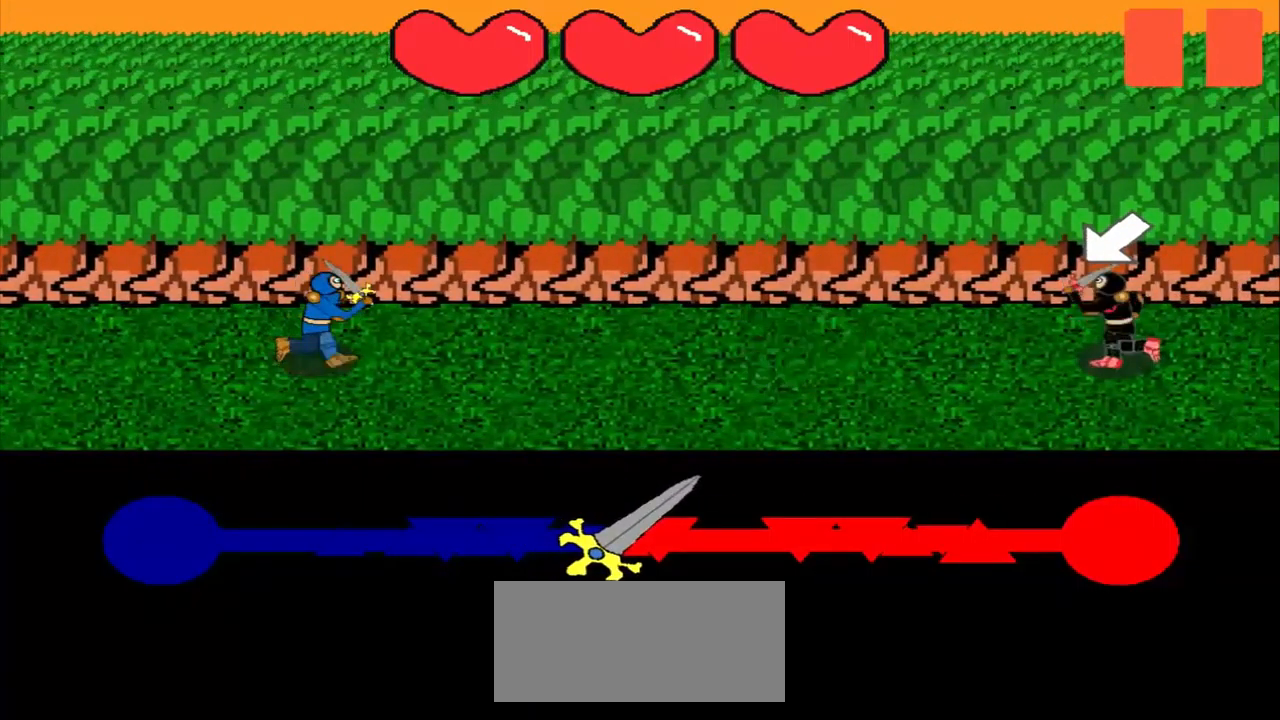
{"buttons": [], "left_stick": "center", "events": []}
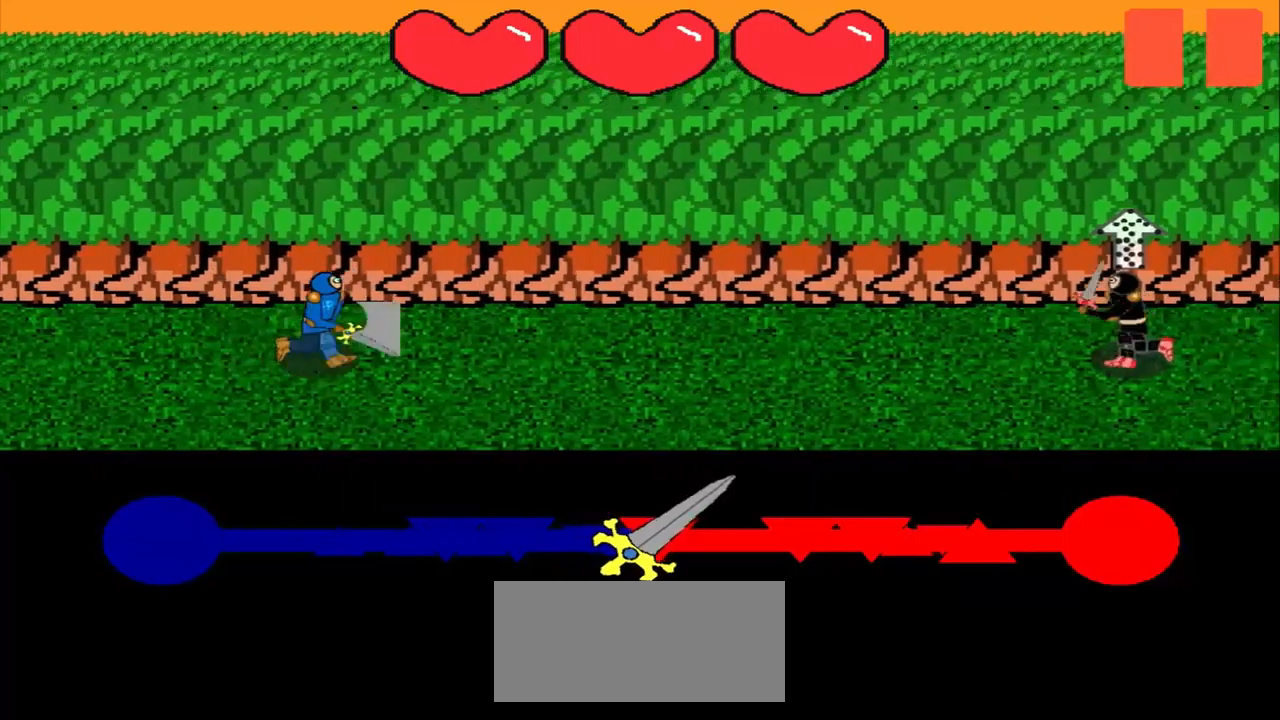
{"buttons": [], "left_stick": "center", "events": []}
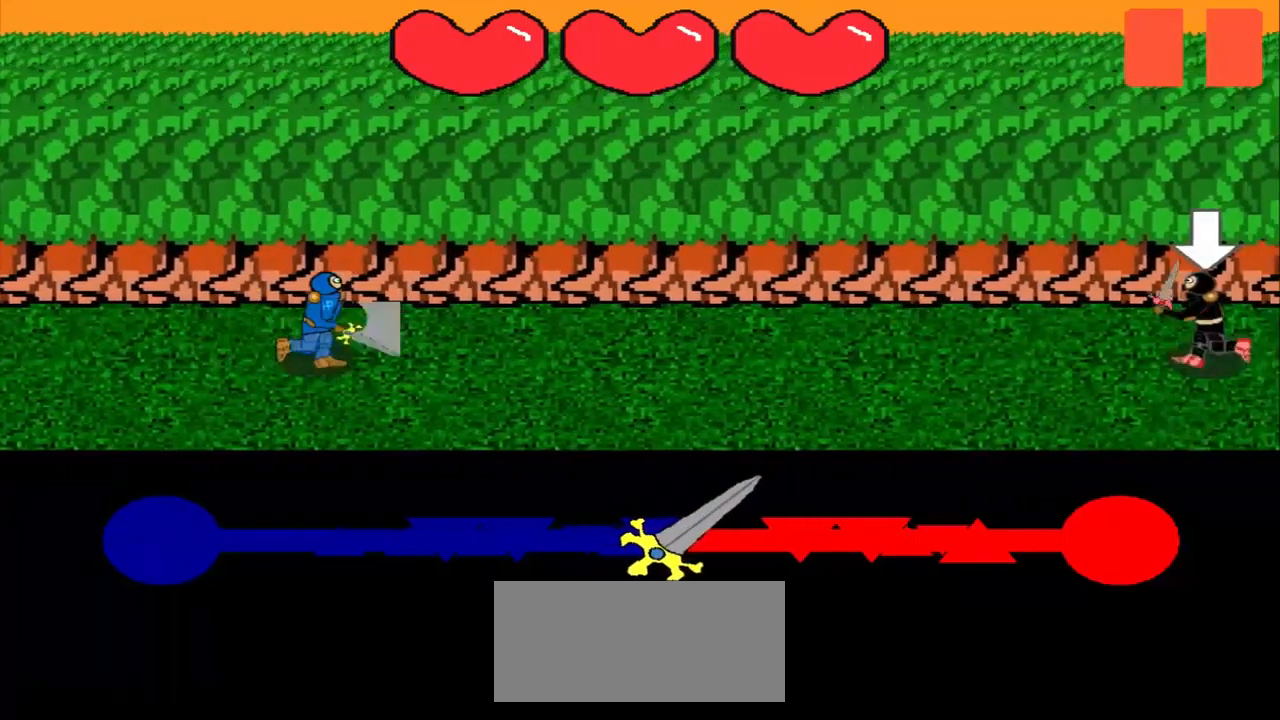
{"buttons": [], "left_stick": "center", "events": []}
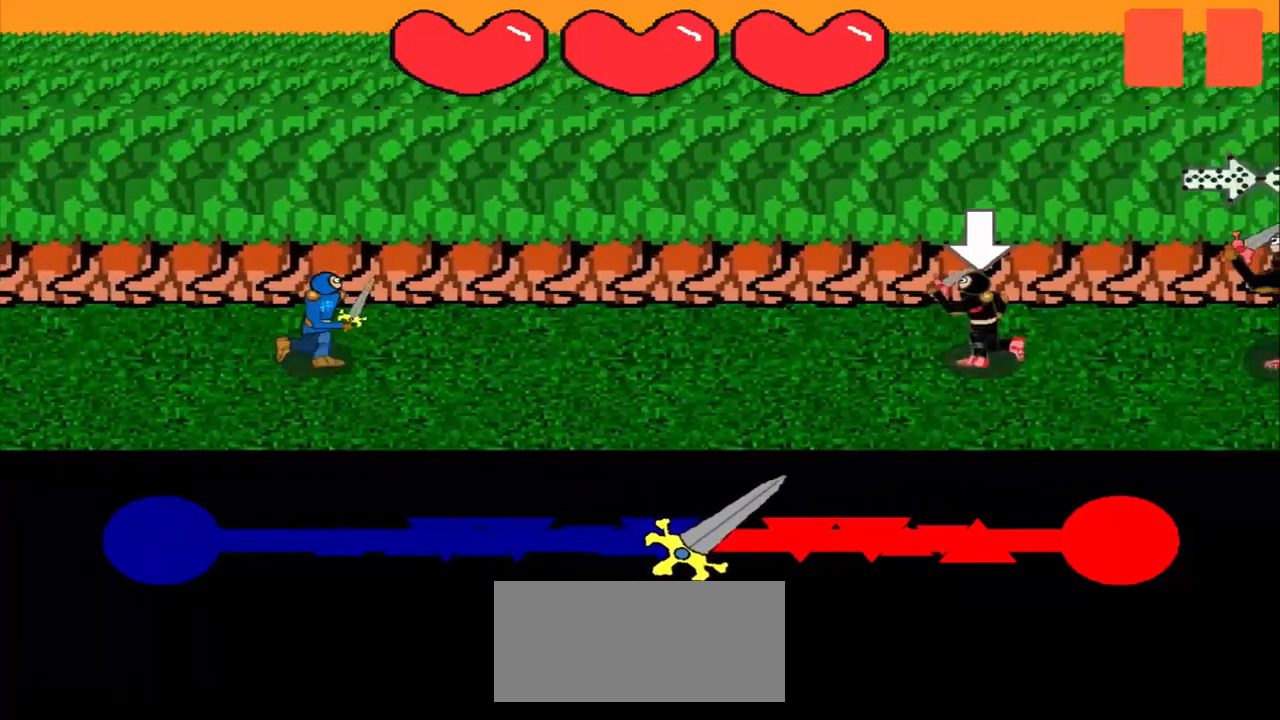
{"buttons": [], "left_stick": "center", "events": []}
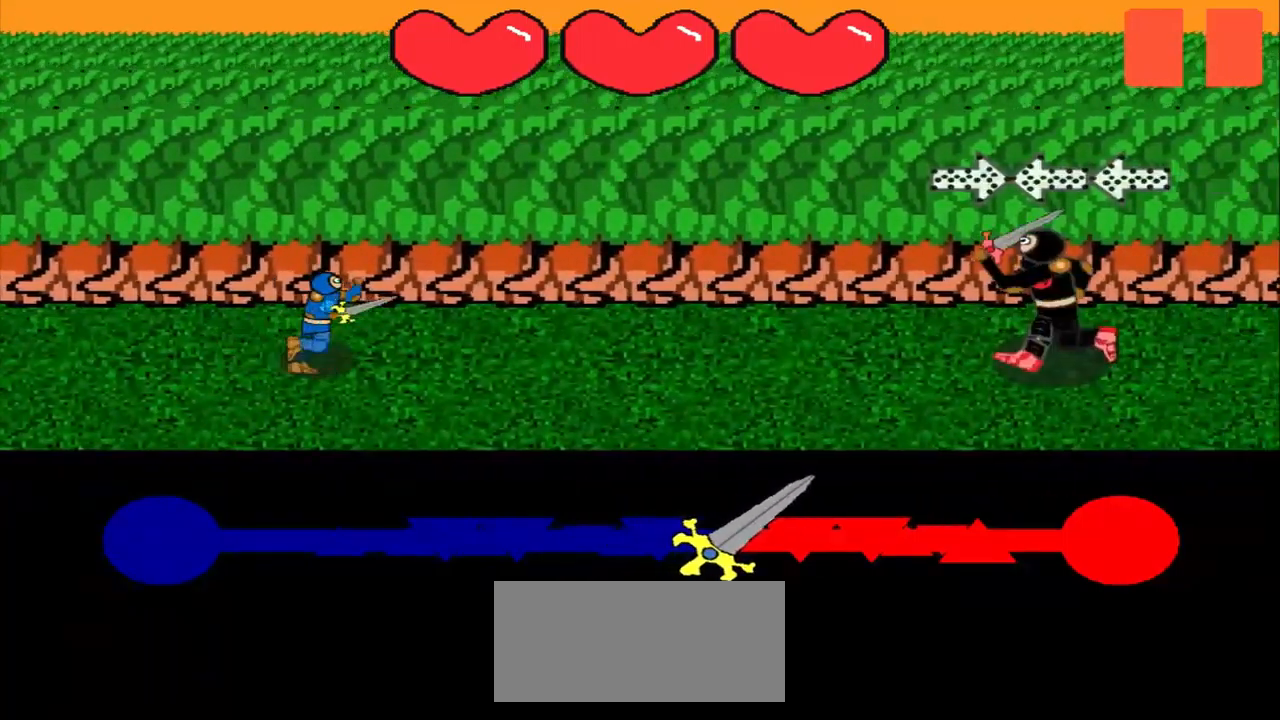
{"buttons": [], "left_stick": "right", "events": [[125, "left_stick", "left"], [250, "left_stick", "right"], [375, "left_stick", "center"], [500, "left_stick", "right"]]}
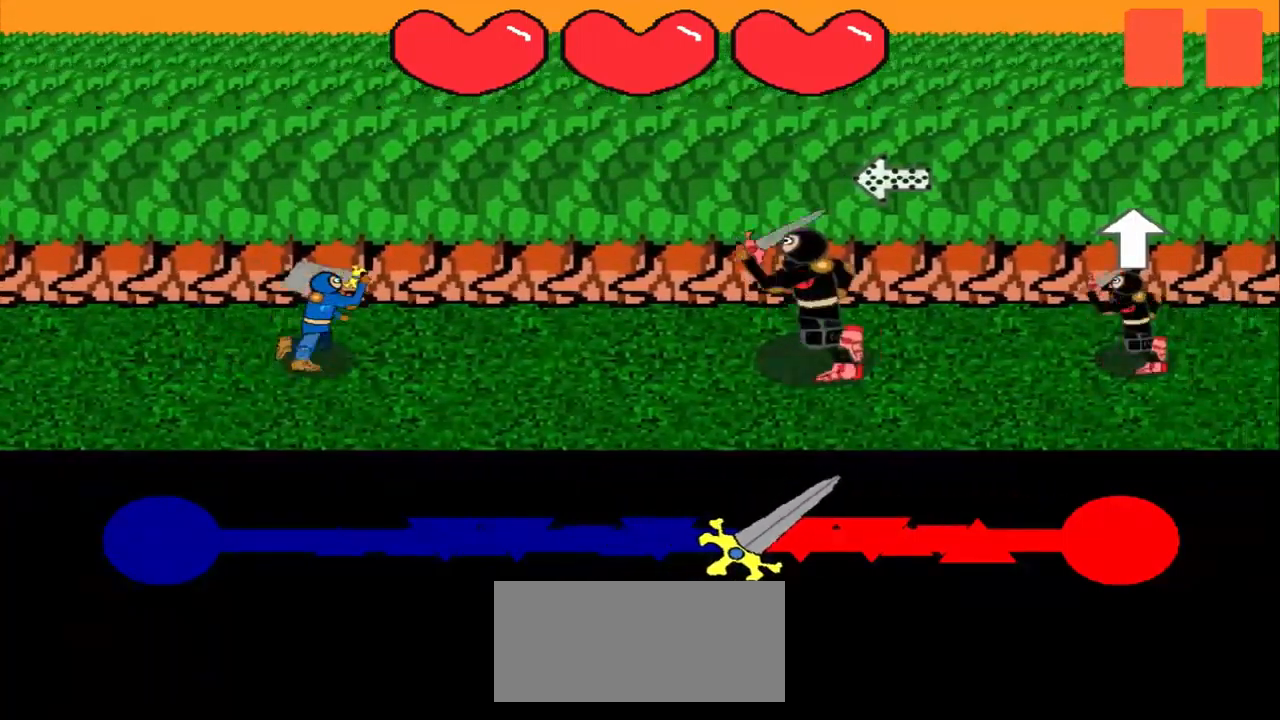
{"buttons": [], "left_stick": "center", "events": [[84, "left_stick", "center"], [292, "left_stick", "up"], [375, "left_stick", "center"]]}
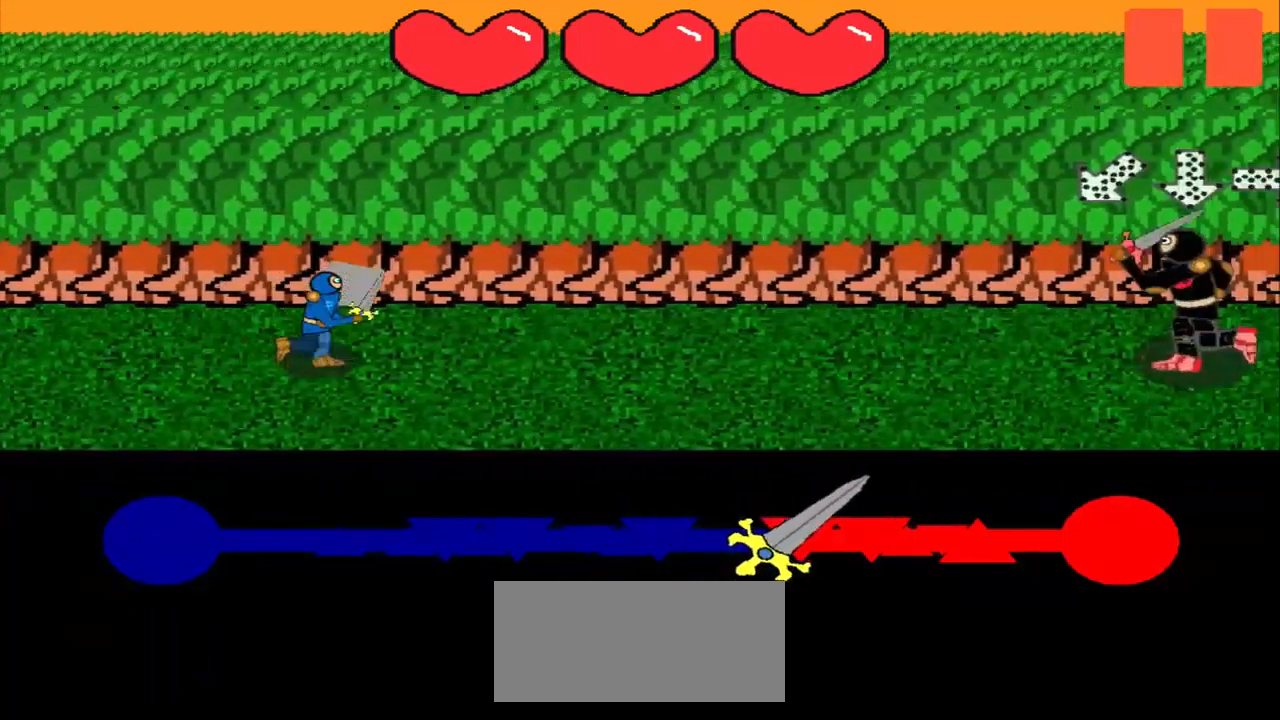
{"buttons": [], "left_stick": "center", "events": [[417, "left_stick", "up-right"], [500, "left_stick", "center"]]}
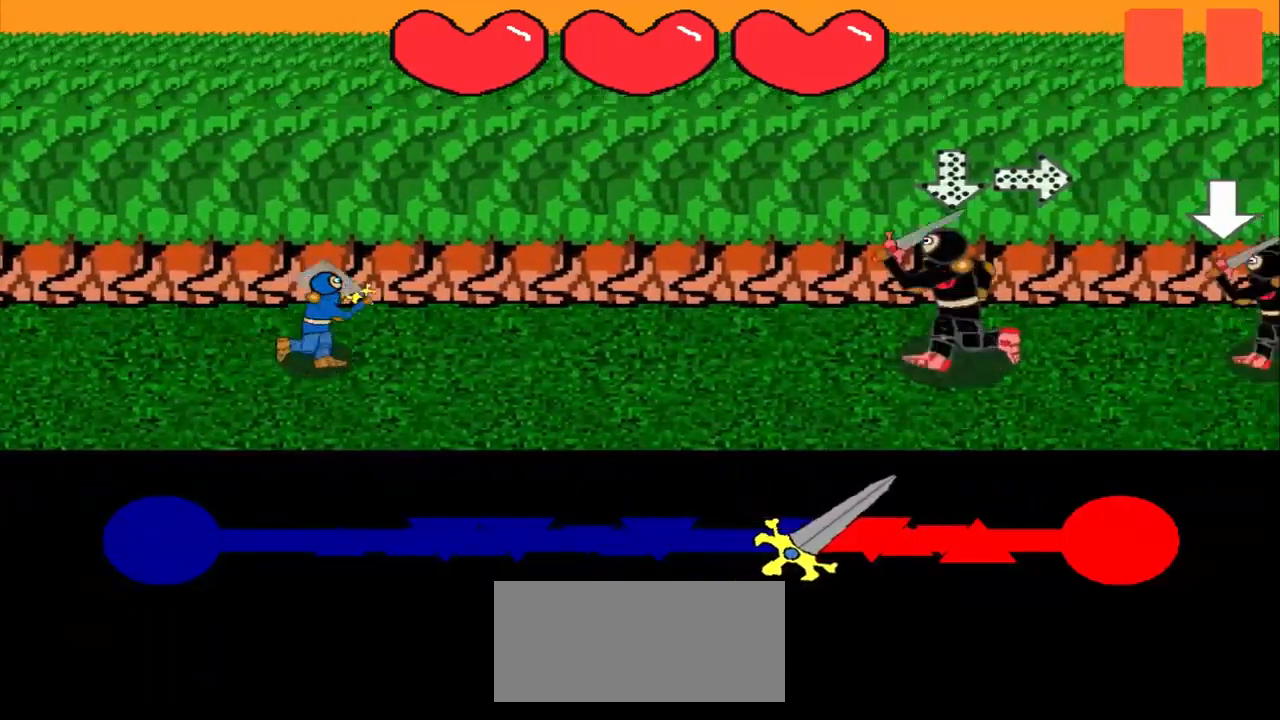
{"buttons": [], "left_stick": "center", "events": [[84, "left_stick", "up"], [167, "left_stick", "center"], [250, "left_stick", "left"], [375, "left_stick", "center"]]}
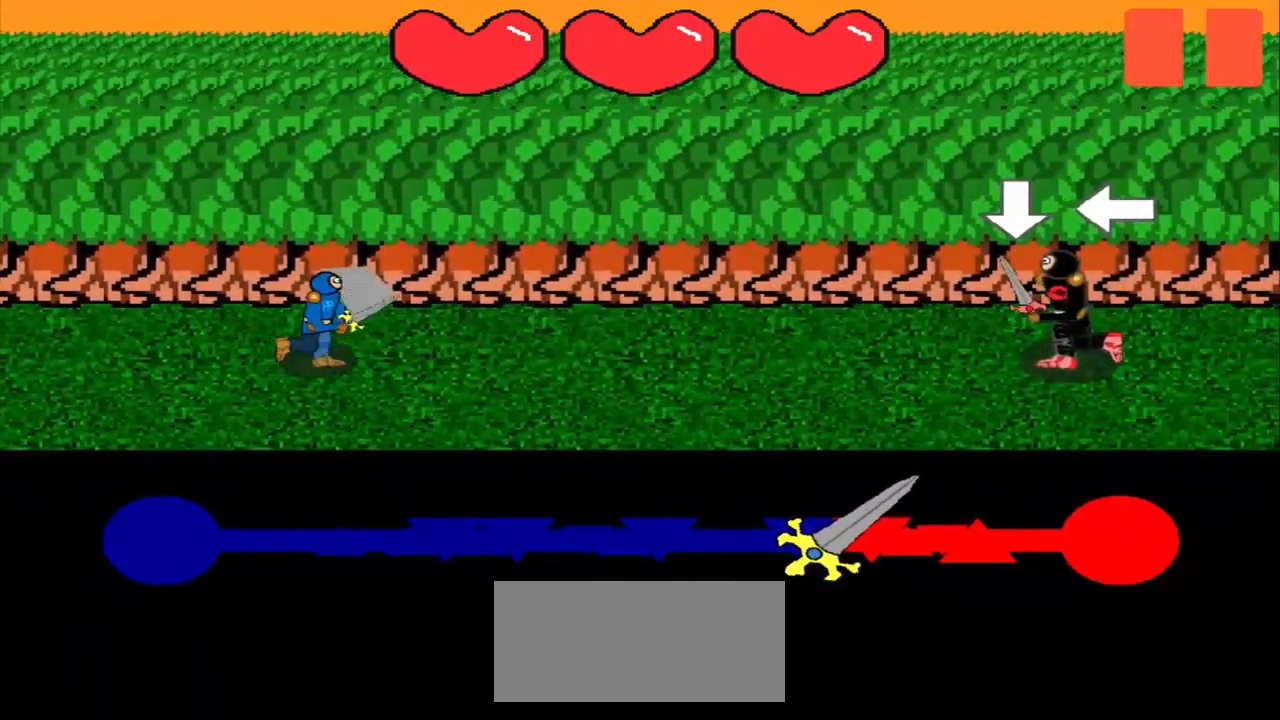
{"buttons": [], "left_stick": "center", "events": [[250, "left_stick", "left"], [334, "left_stick", "center"]]}
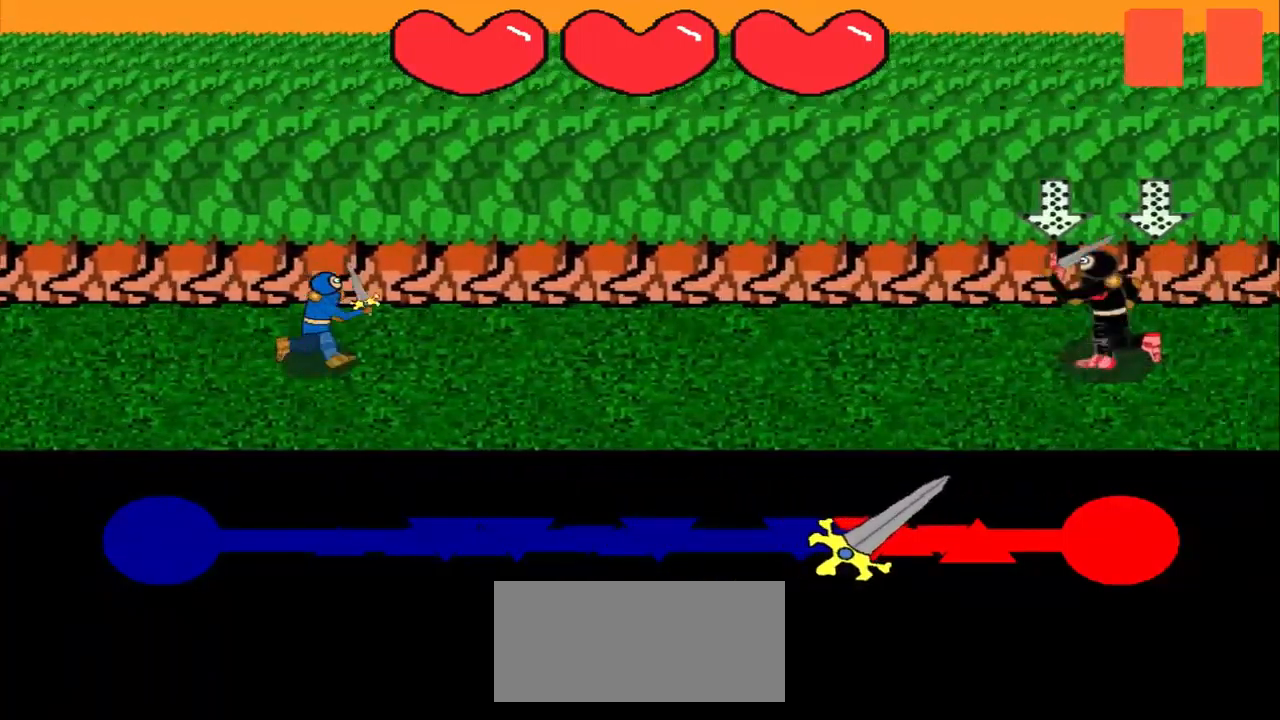
{"buttons": [], "left_stick": "center", "events": [[292, "left_stick", "up"], [500, "left_stick", "center"]]}
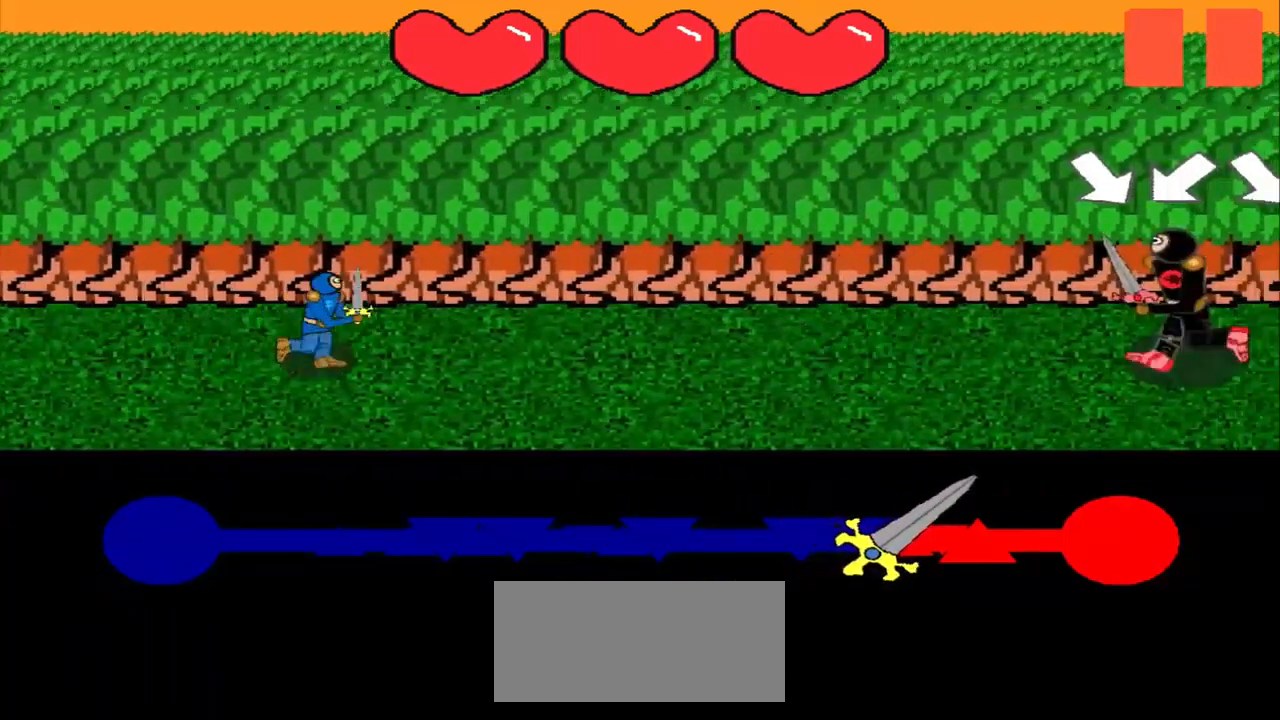
{"buttons": [], "left_stick": "center", "events": [[375, "left_stick", "down-right"], [459, "left_stick", "center"]]}
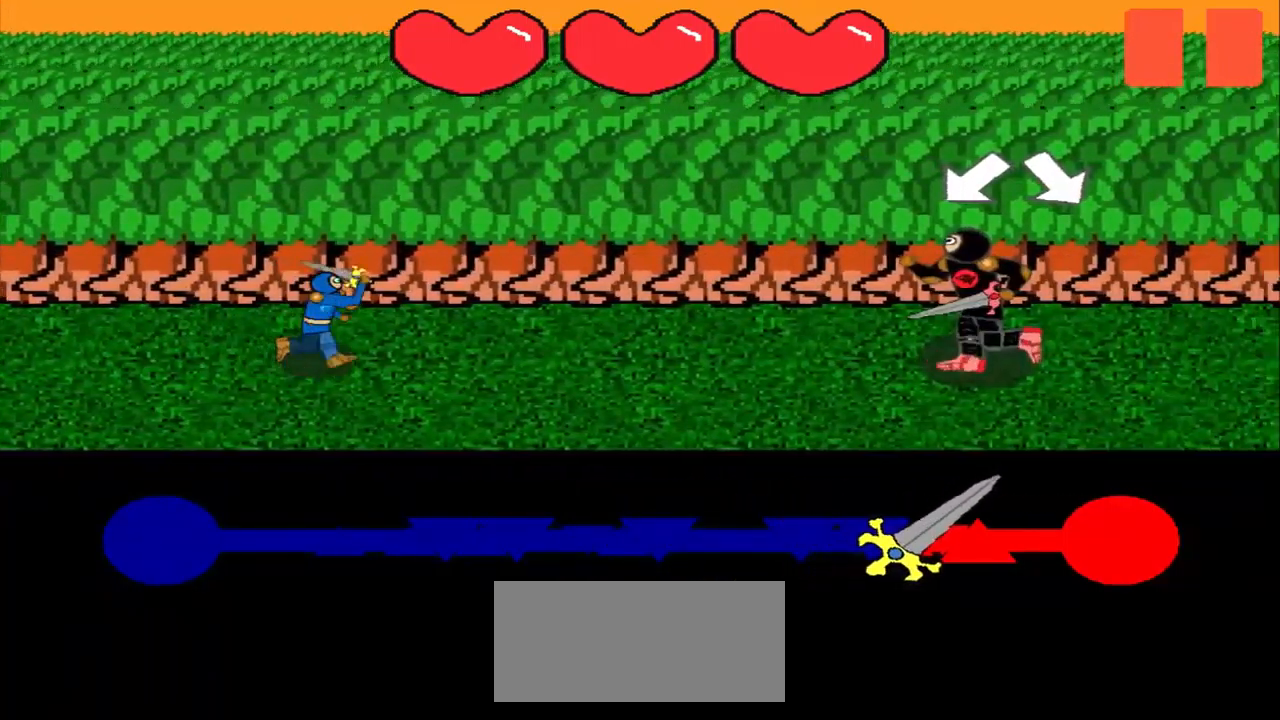
{"buttons": [], "left_stick": "center", "events": [[293, "left_stick", "down-right"], [376, "left_stick", "center"]]}